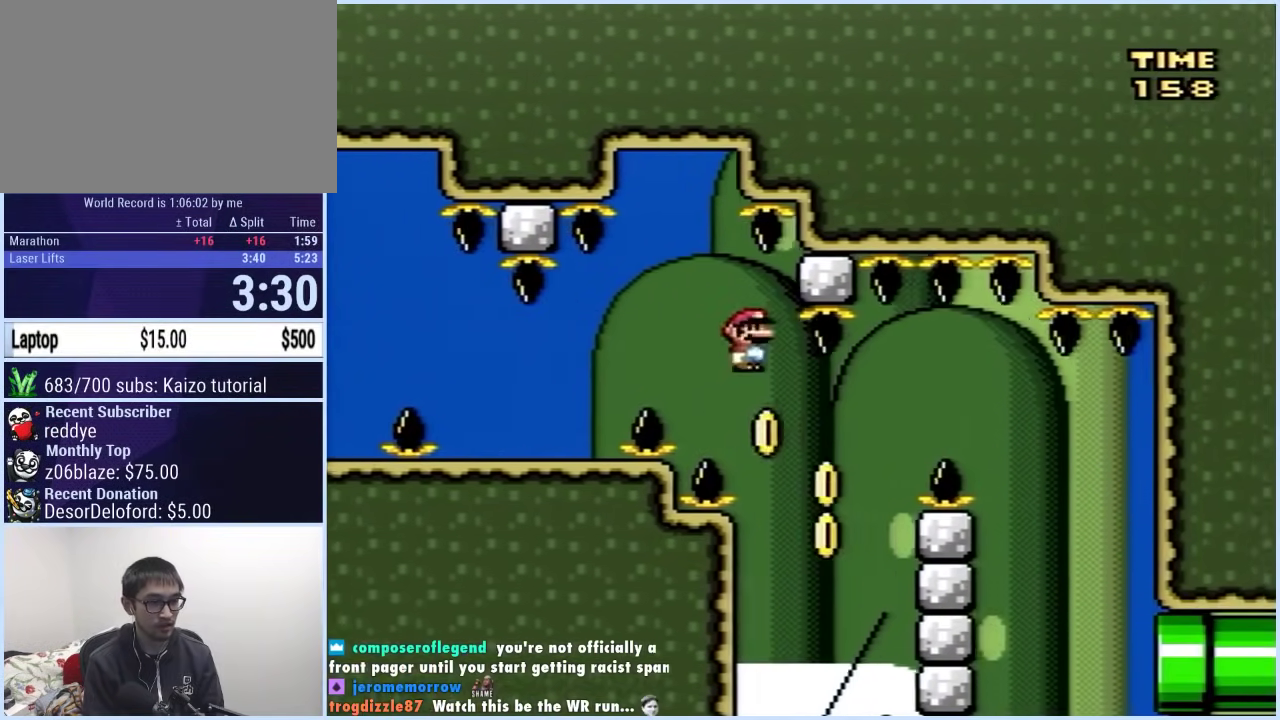
Gameplay with a controller (Xbox layout); each line is a JSON object with the inputs held at the frame after it. "events" lists button and stick changes between this image and that frame as [ms after this image, input, new state], when the widget could be followed in between. Not read: L2 L3 R2 R3.
{"buttons": ["X"], "events": [[17, "DPAD_LEFT", "up"], [150, "DPAD_LEFT", "down"], [217, "DPAD_LEFT", "up"]]}
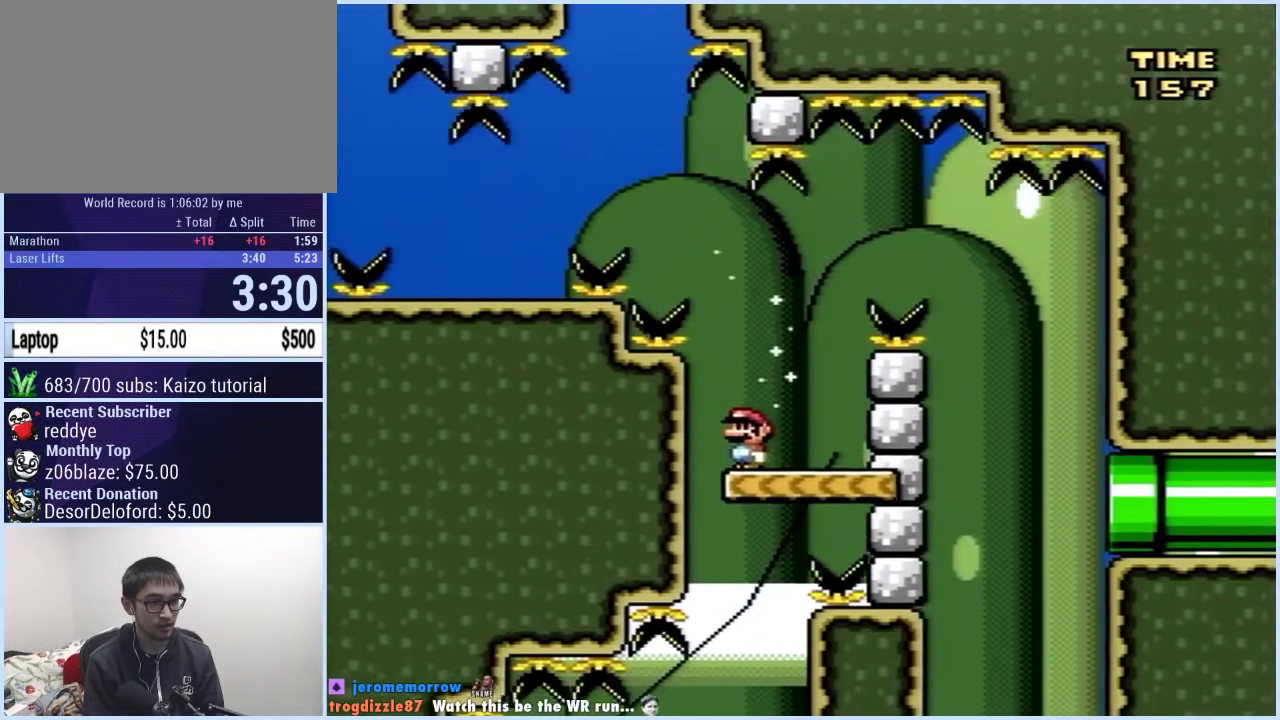
{"buttons": ["X", "DPAD_RIGHT"], "events": [[100, "A", "down"], [133, "DPAD_RIGHT", "down"], [483, "A", "up"]]}
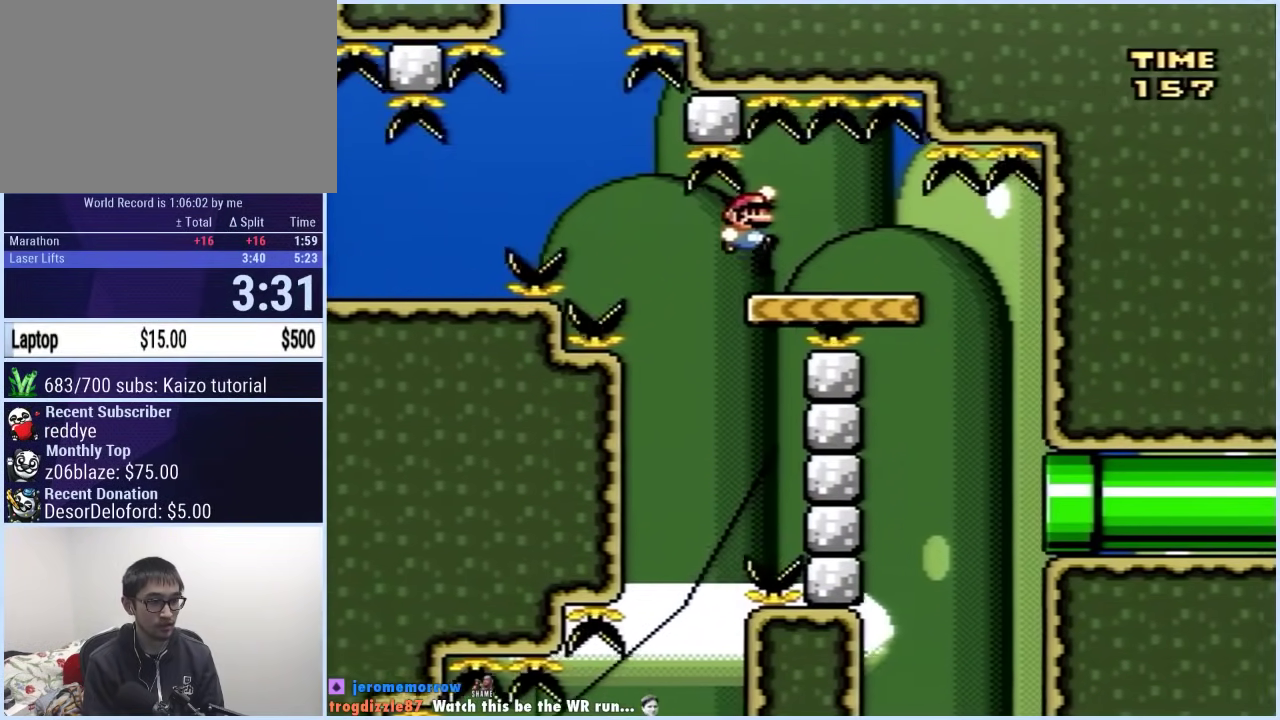
{"buttons": ["X", "DPAD_RIGHT"], "events": []}
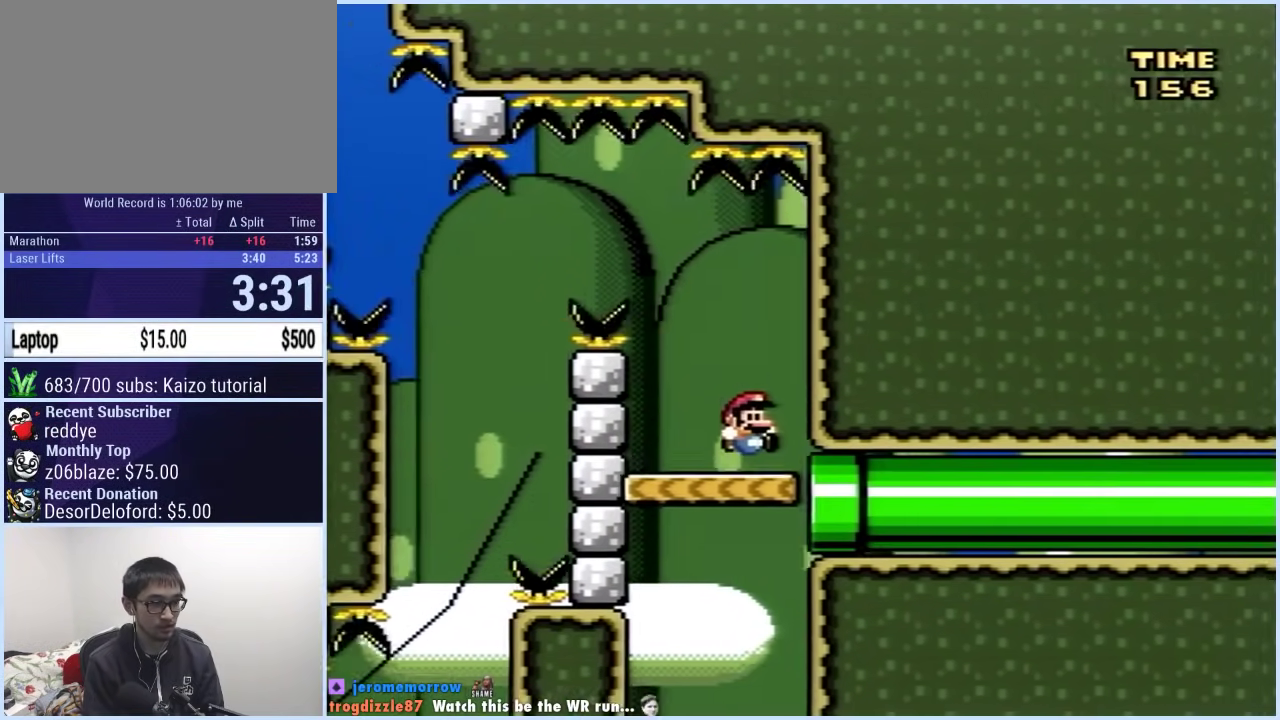
{"buttons": [], "events": [[283, "X", "up"], [300, "DPAD_RIGHT", "up"]]}
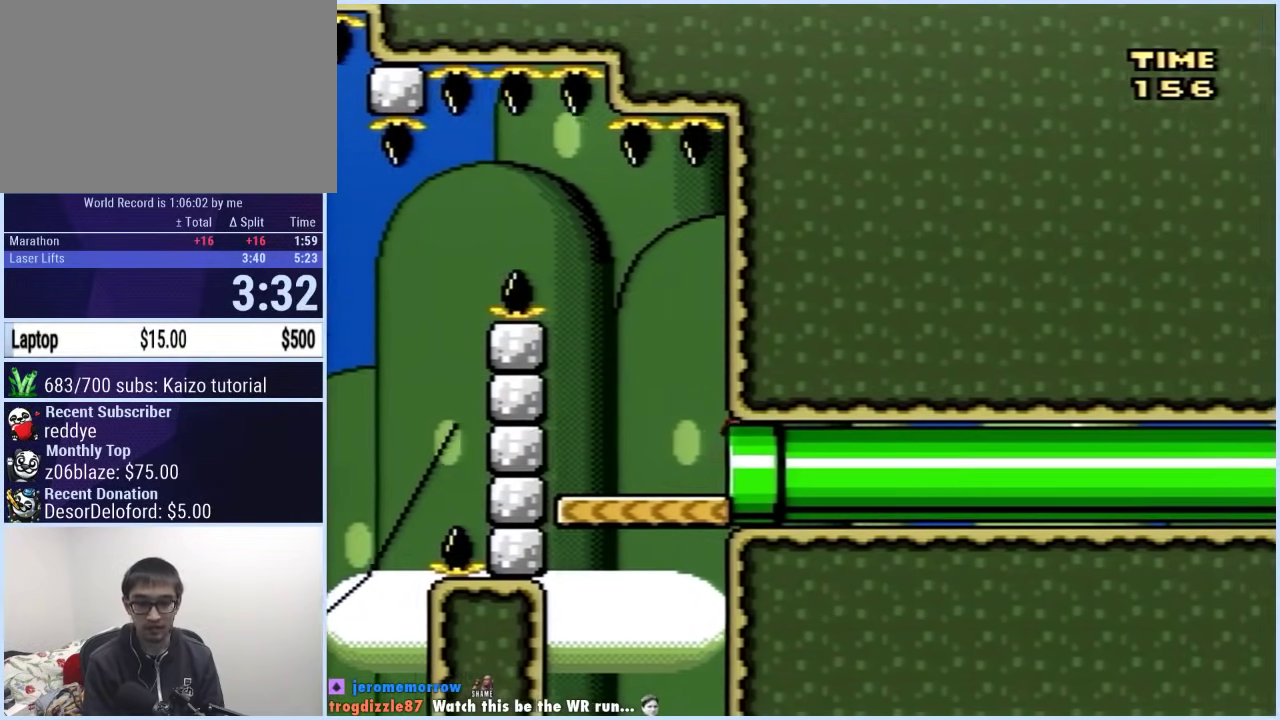
{"buttons": [], "events": []}
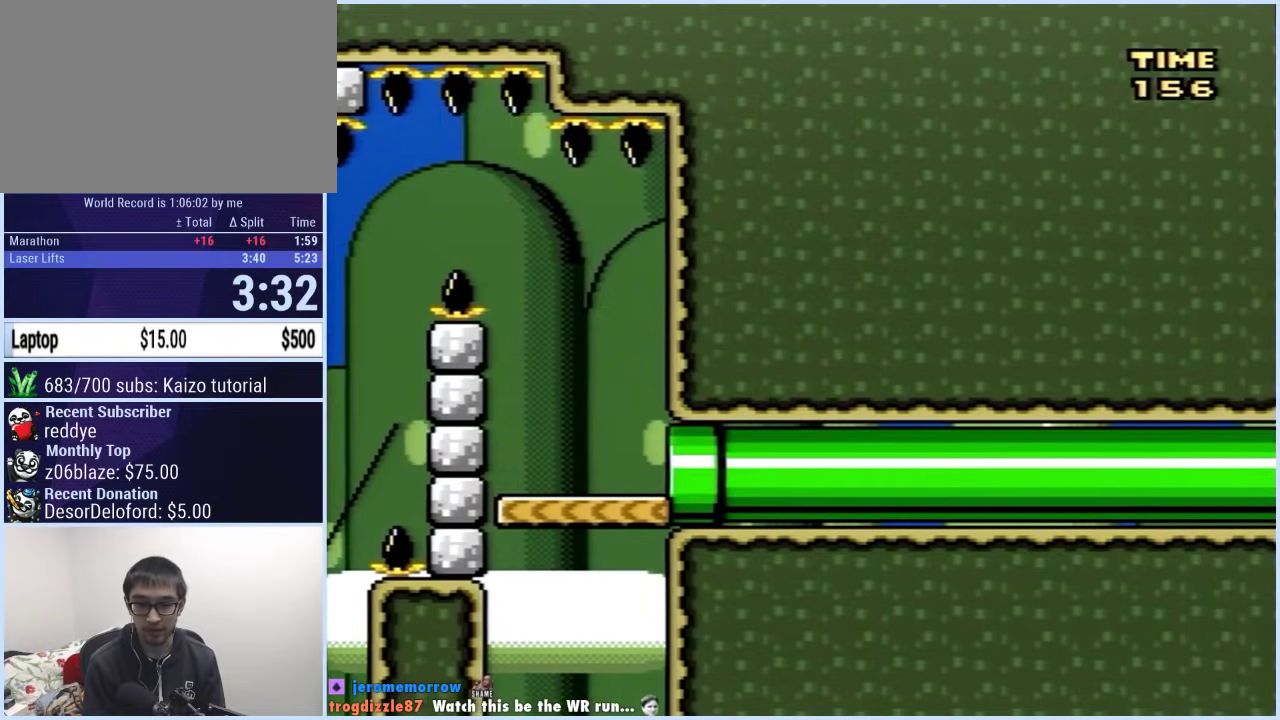
{"buttons": [], "events": []}
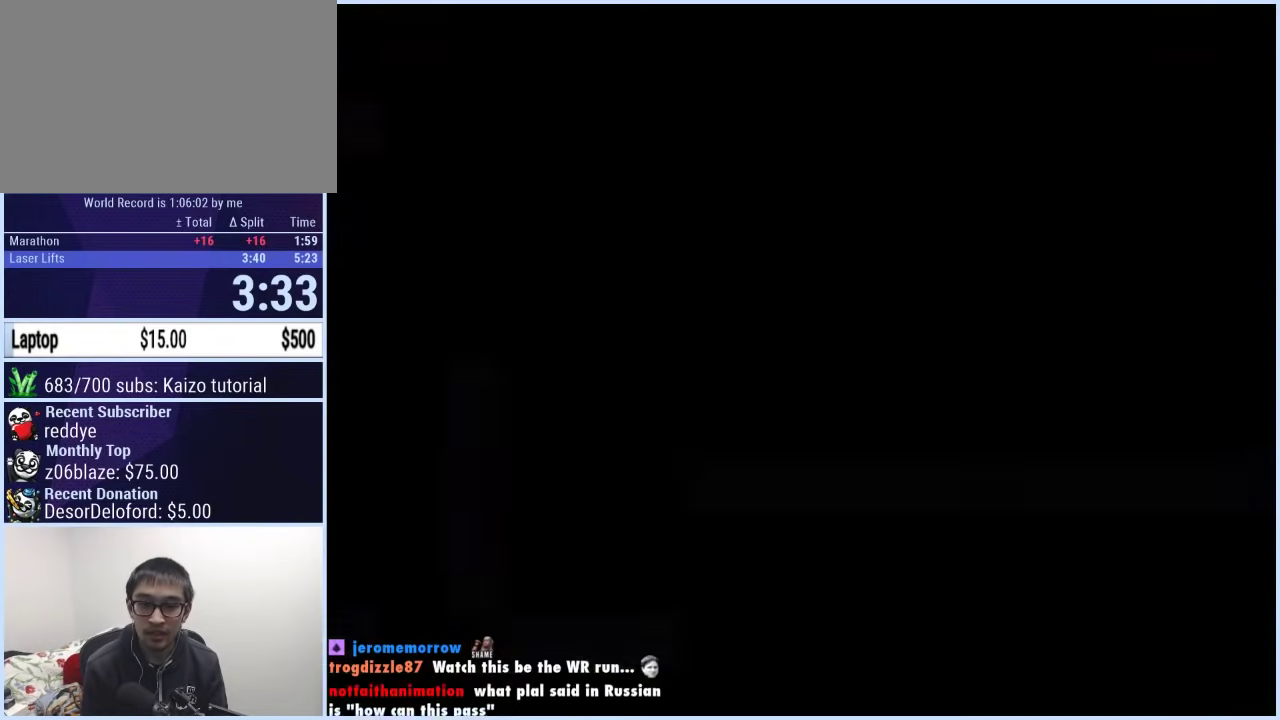
{"buttons": [], "events": []}
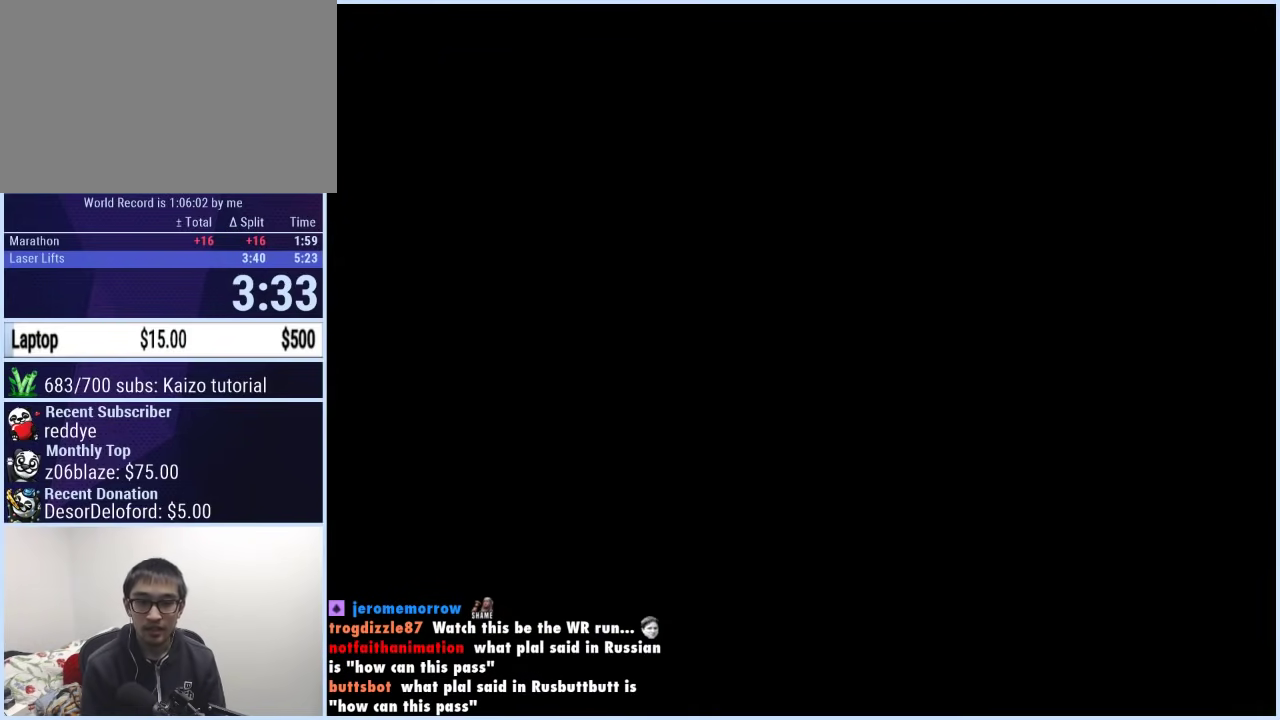
{"buttons": [], "events": []}
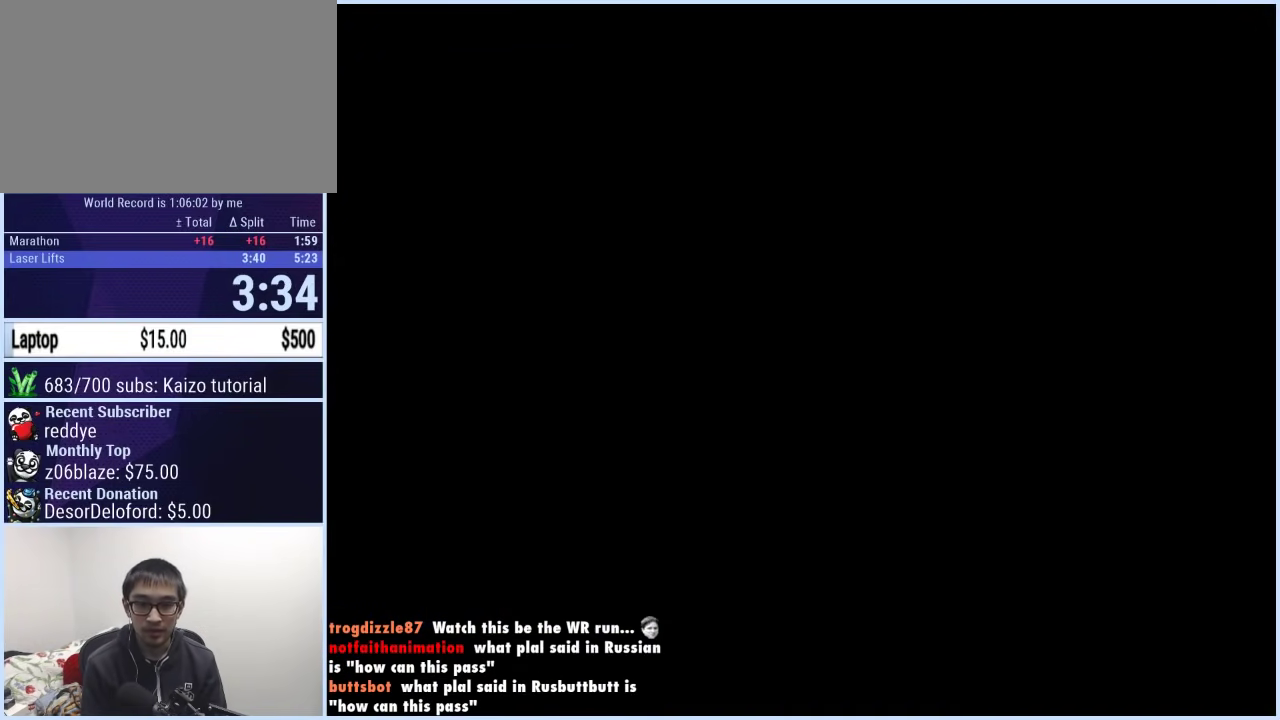
{"buttons": [], "events": []}
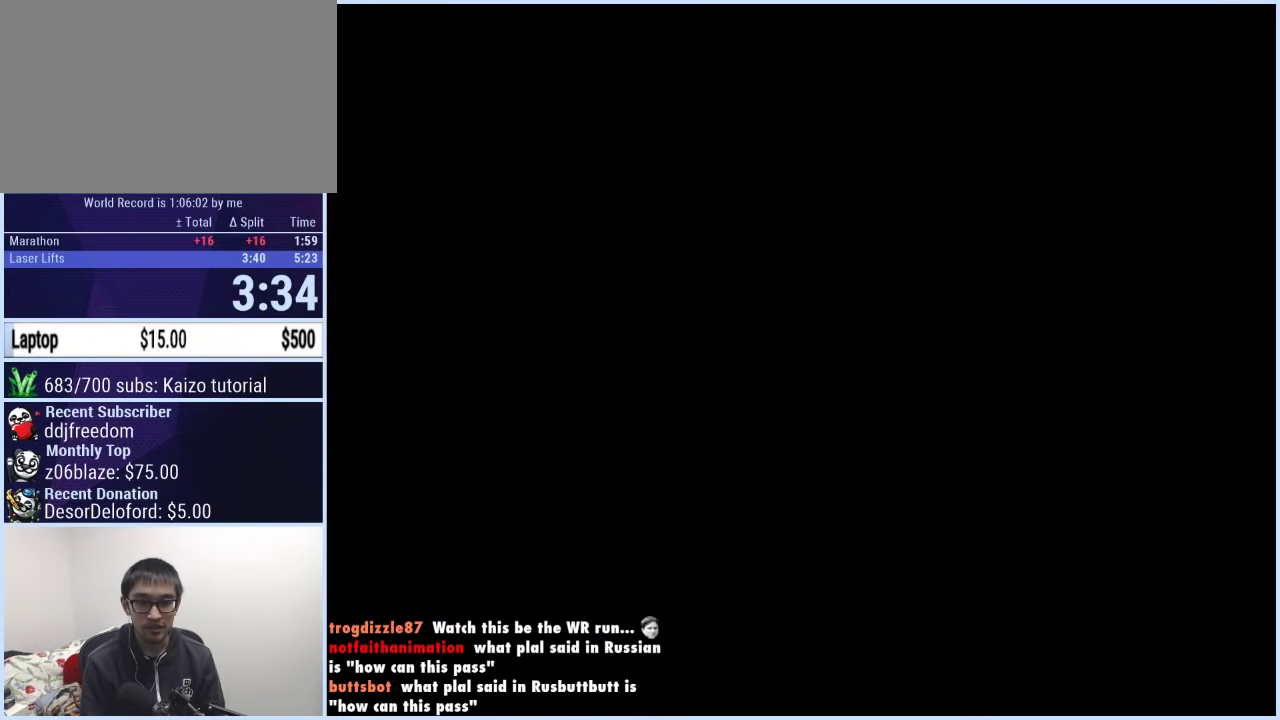
{"buttons": ["A", "X"], "events": [[117, "A", "down"], [117, "X", "down"]]}
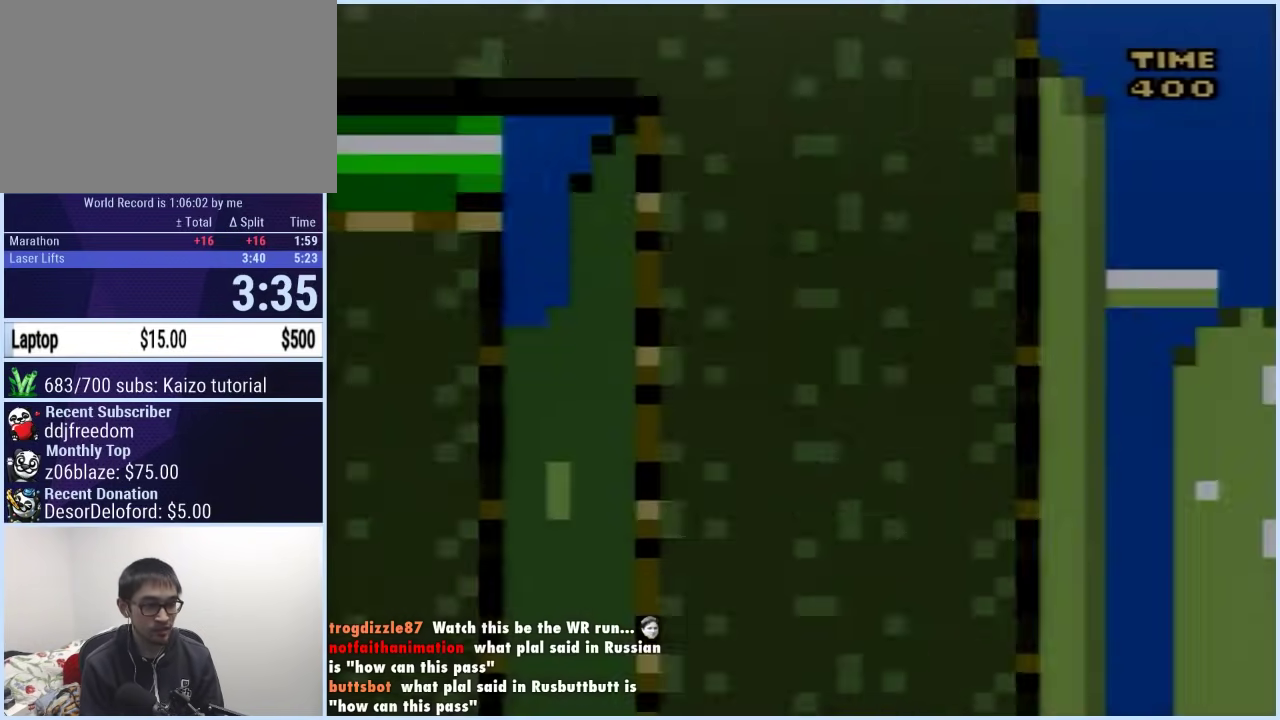
{"buttons": ["X", "DPAD_RIGHT"], "events": [[67, "DPAD_RIGHT", "down"], [383, "A", "up"]]}
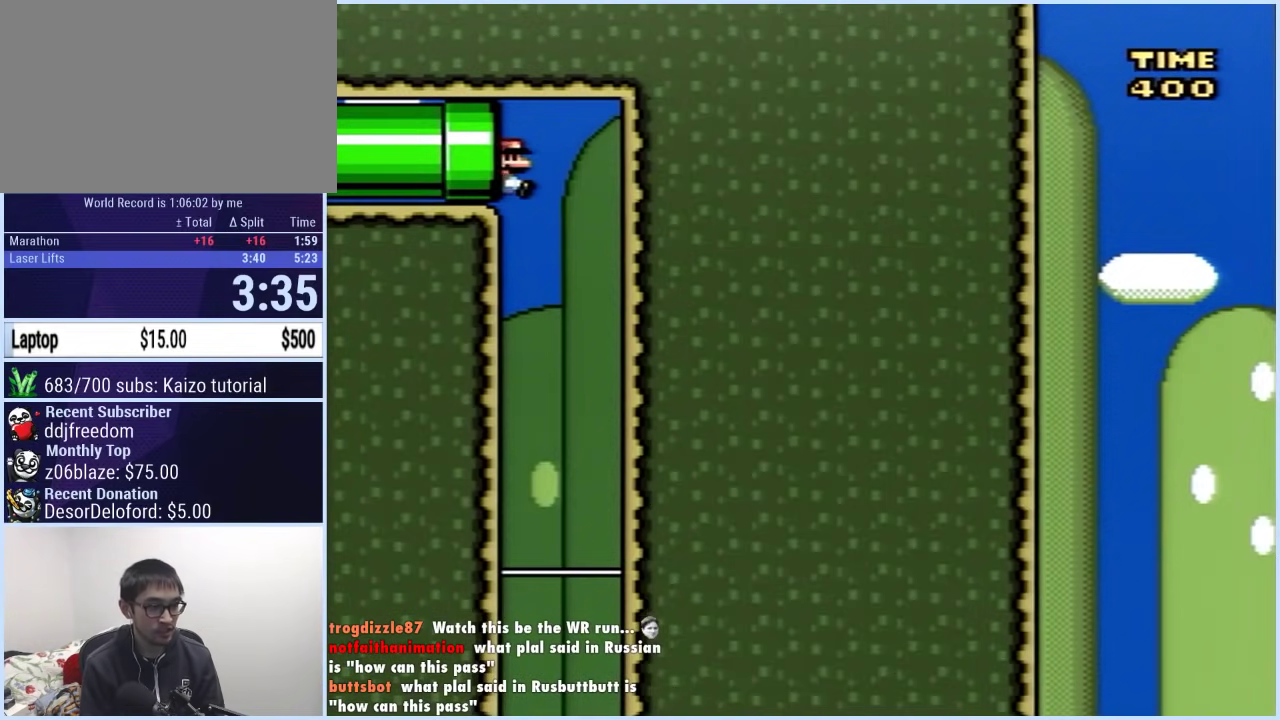
{"buttons": ["X", "DPAD_RIGHT"], "events": [[217, "DPAD_RIGHT", "up"], [250, "DPAD_LEFT", "down"], [450, "DPAD_LEFT", "up"], [450, "DPAD_RIGHT", "down"]]}
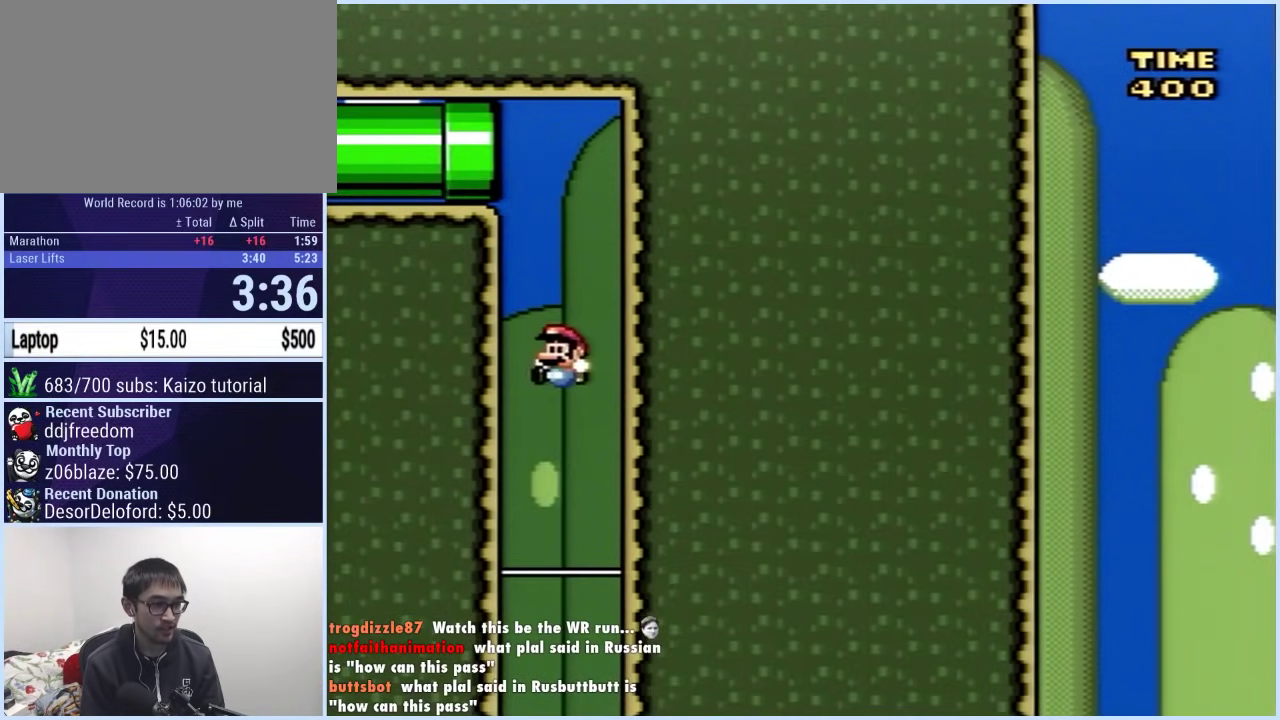
{"buttons": ["X"], "events": [[83, "DPAD_RIGHT", "up"], [100, "DPAD_LEFT", "down"], [417, "DPAD_LEFT", "up"]]}
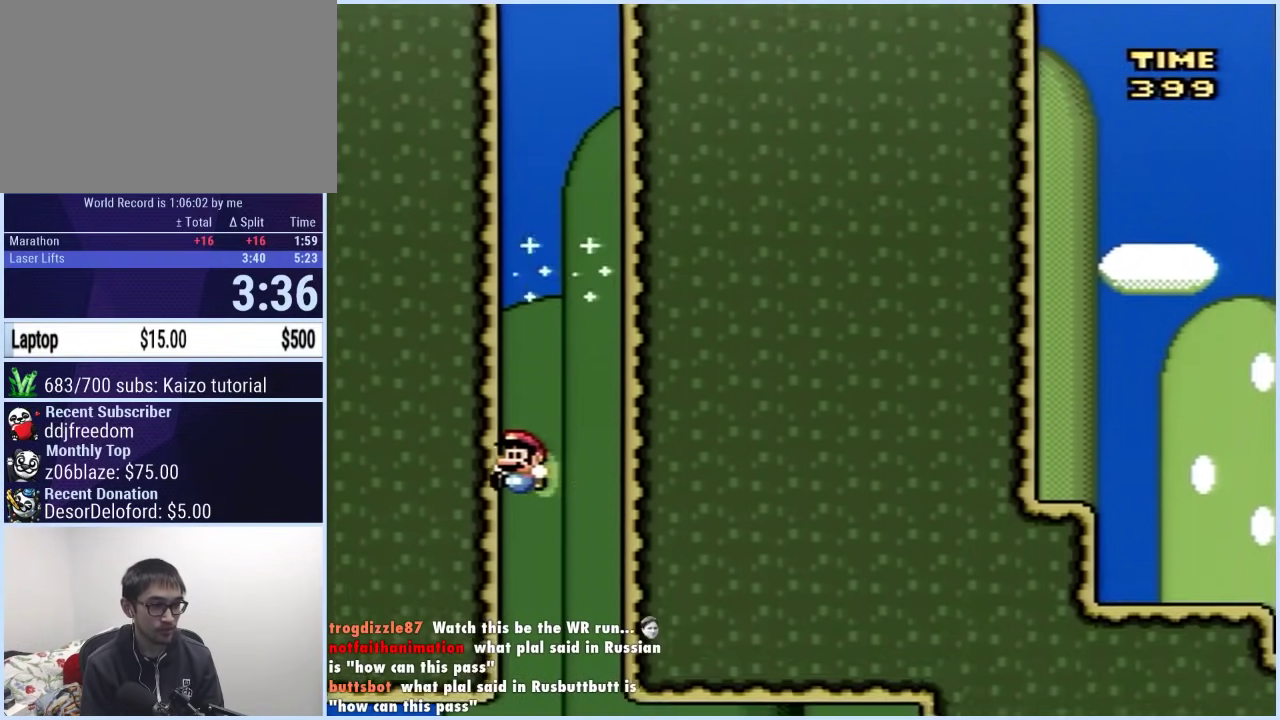
{"buttons": ["X", "DPAD_LEFT"], "events": [[500, "DPAD_LEFT", "down"]]}
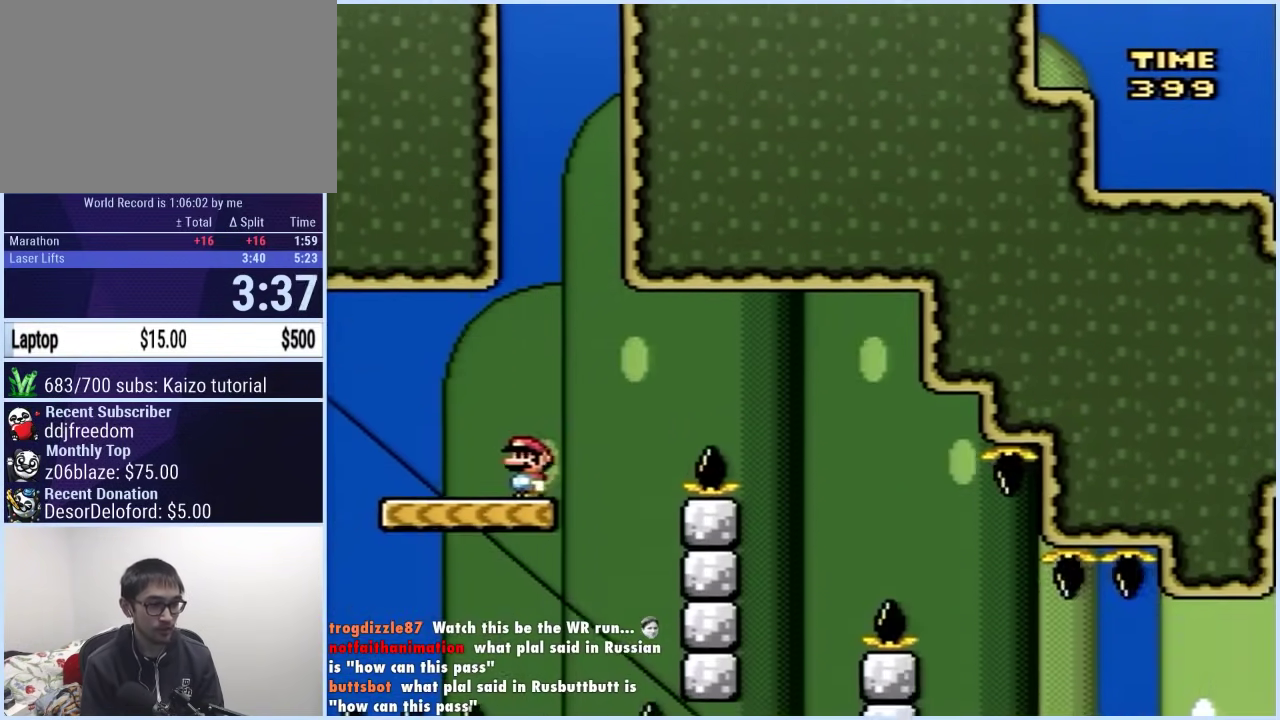
{"buttons": ["A", "X", "DPAD_RIGHT"], "events": [[167, "DPAD_LEFT", "up"], [417, "DPAD_RIGHT", "down"], [467, "A", "down"]]}
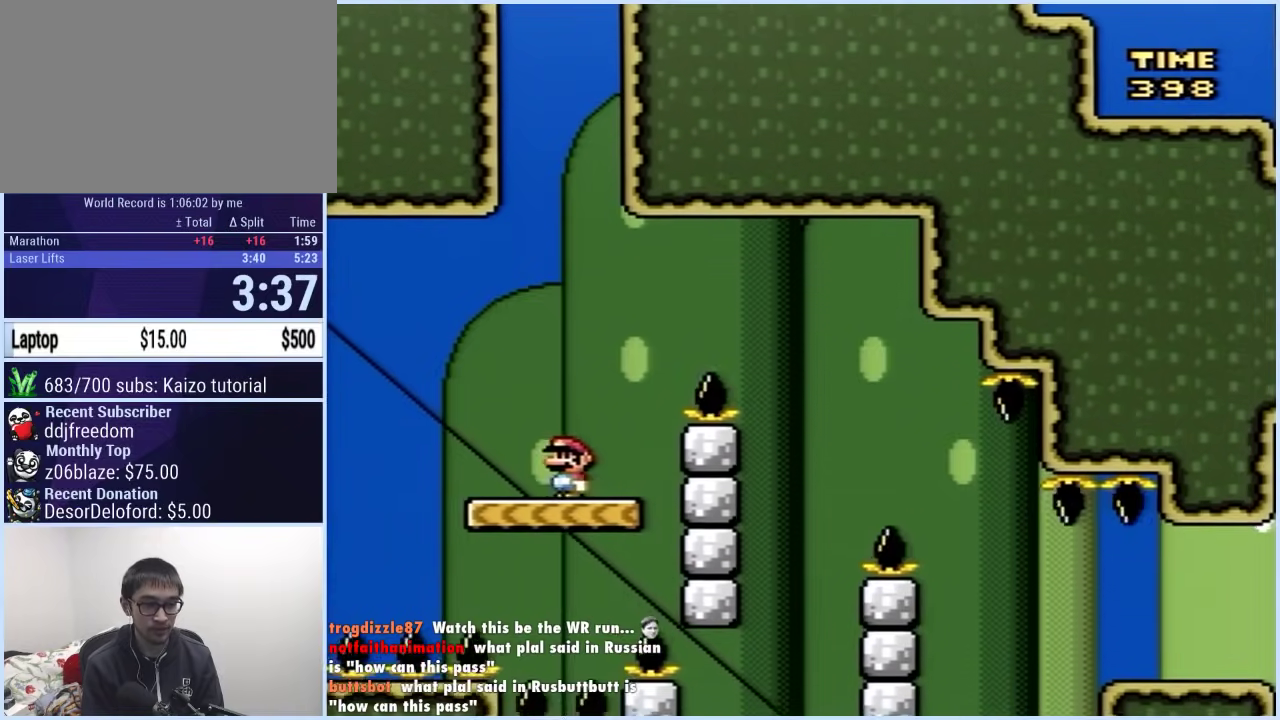
{"buttons": ["X", "DPAD_LEFT"], "events": [[383, "A", "up"], [433, "DPAD_RIGHT", "up"], [500, "DPAD_LEFT", "down"]]}
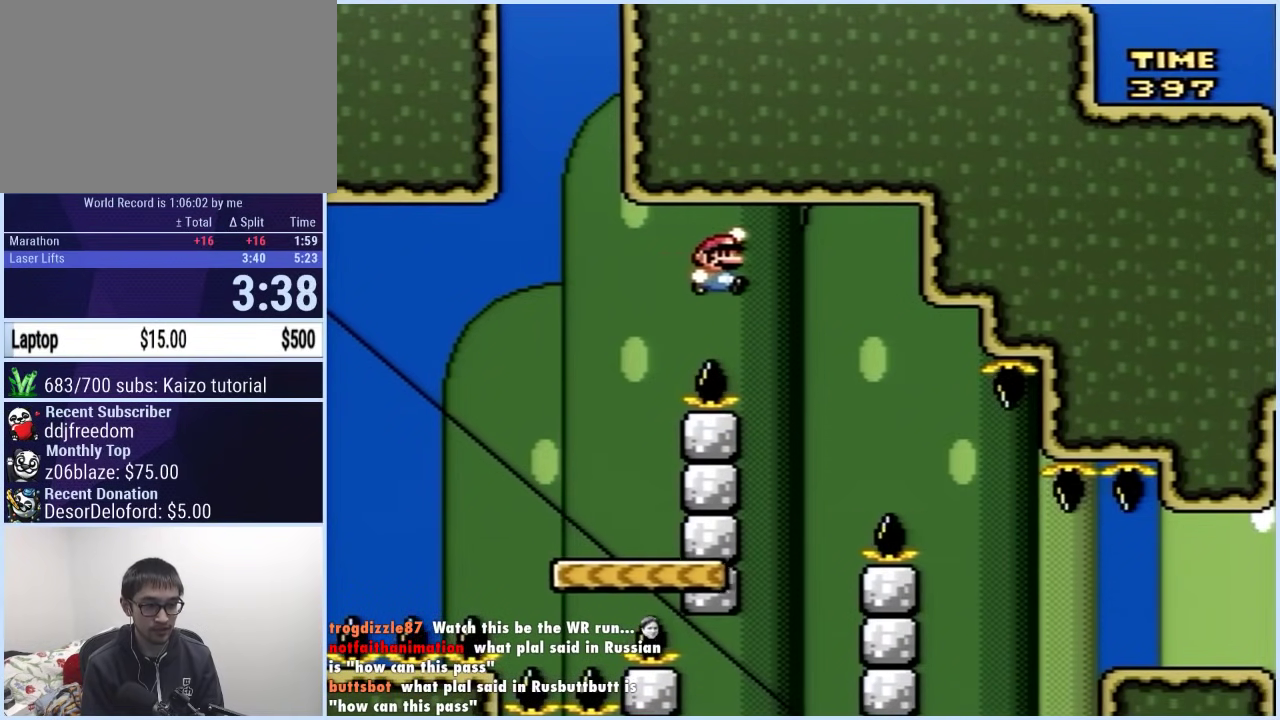
{"buttons": ["X"], "events": [[200, "DPAD_LEFT", "up"]]}
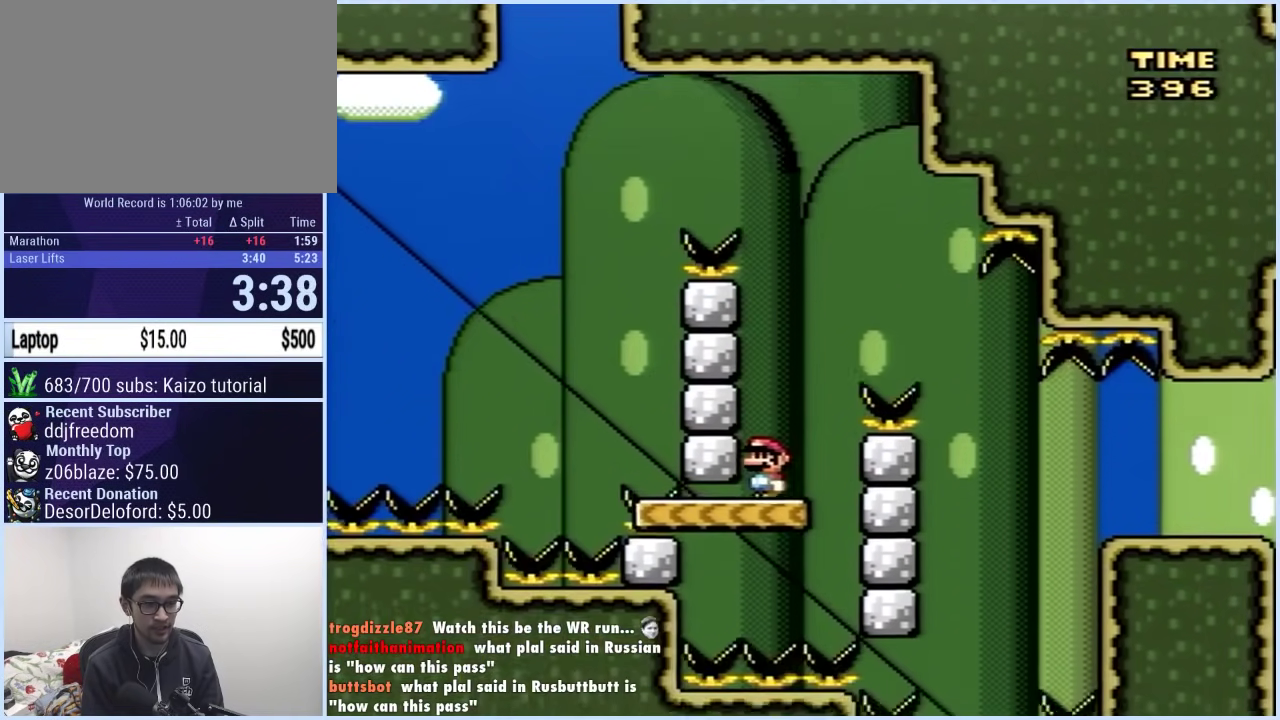
{"buttons": ["Y", "DPAD_RIGHT"], "events": [[50, "A", "down"], [100, "DPAD_RIGHT", "down"], [467, "X", "up"], [483, "A", "up"], [483, "Y", "down"]]}
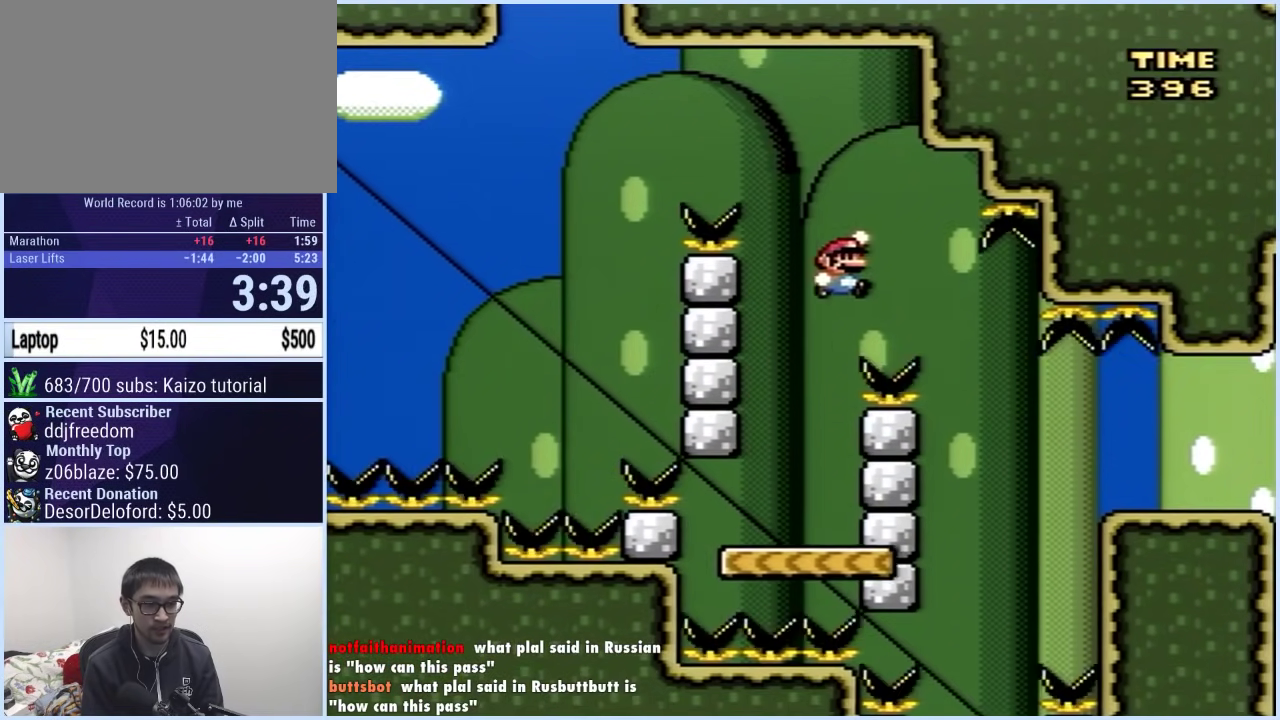
{"buttons": ["Y", "DPAD_RIGHT"], "events": [[50, "DPAD_RIGHT", "up"], [133, "DPAD_LEFT", "down"], [433, "DPAD_LEFT", "up"], [467, "DPAD_RIGHT", "down"]]}
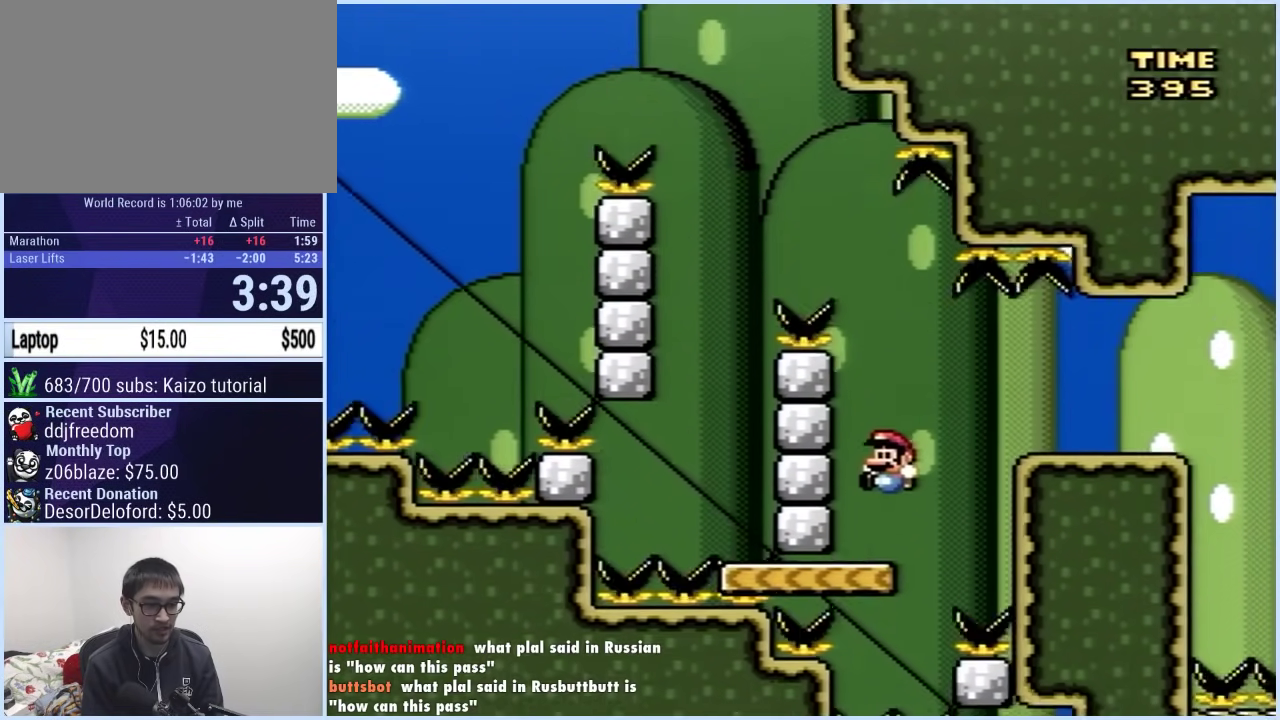
{"buttons": ["Y", "DPAD_RIGHT"], "events": [[17, "B", "down"], [283, "B", "up"]]}
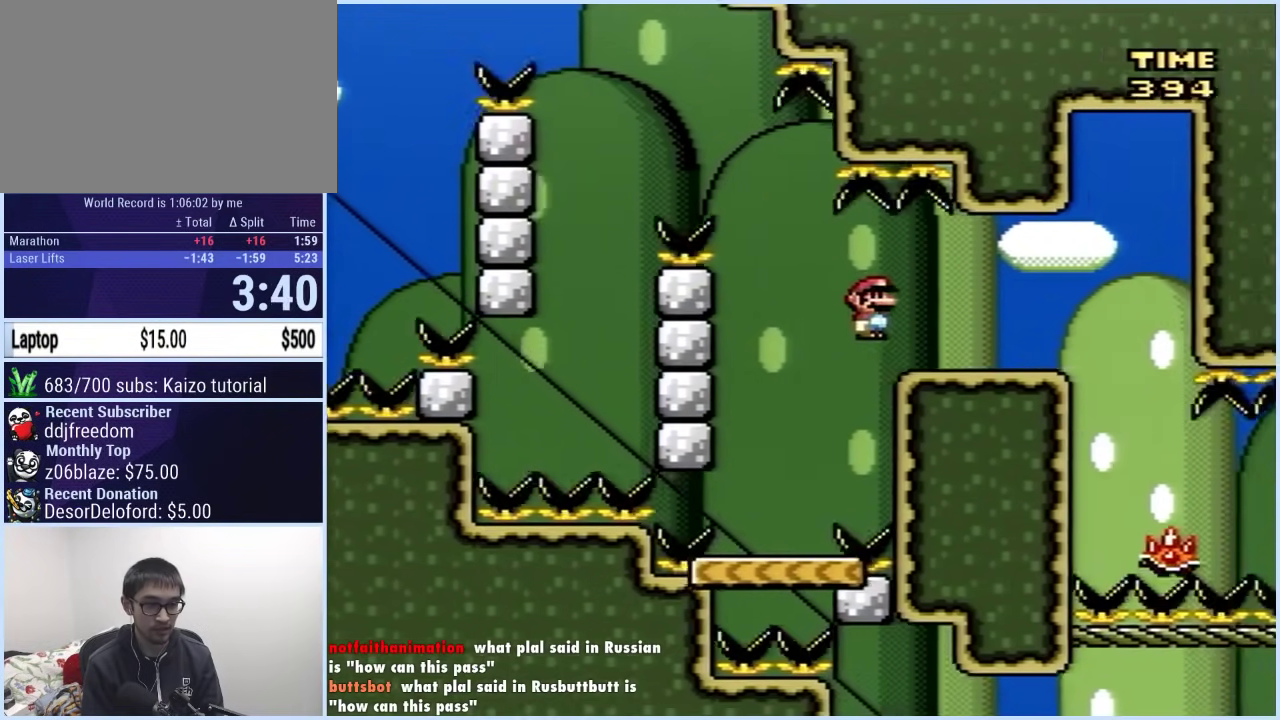
{"buttons": ["Y", "DPAD_LEFT"], "events": [[233, "B", "down"], [317, "B", "up"], [383, "DPAD_RIGHT", "up"], [400, "DPAD_LEFT", "down"]]}
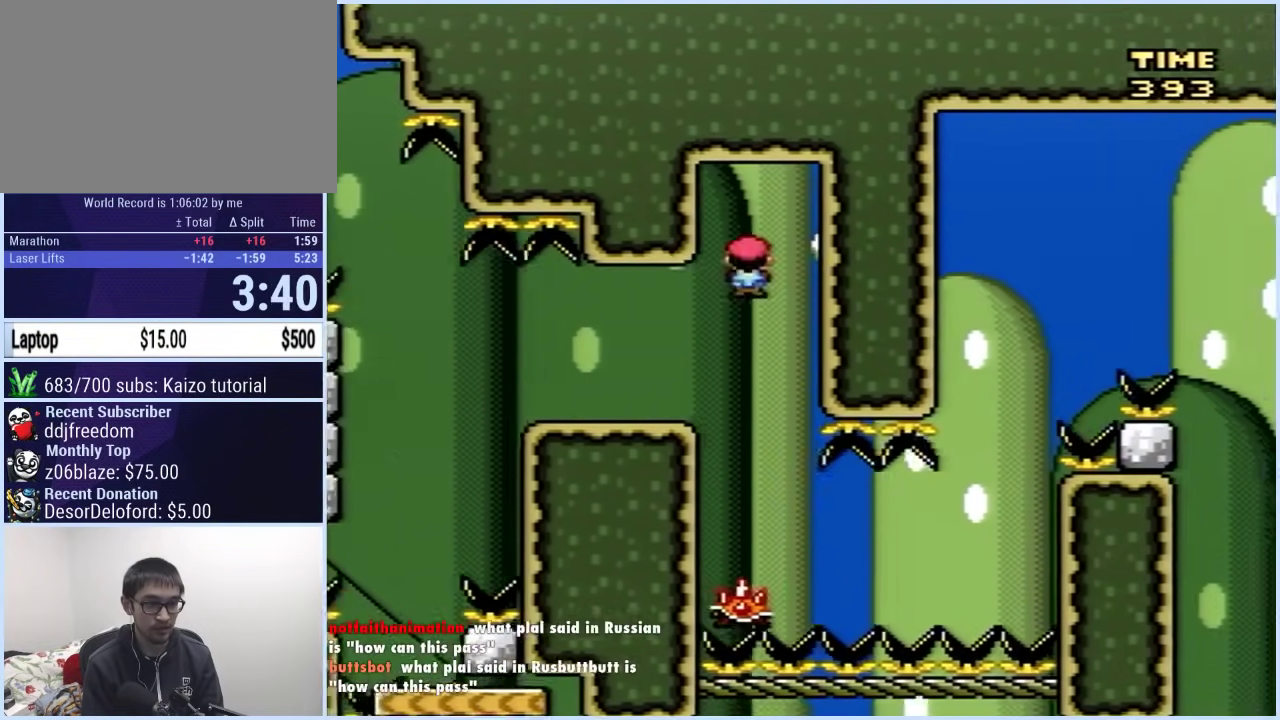
{"buttons": ["Y", "DPAD_UP"], "events": [[200, "DPAD_LEFT", "up"], [217, "DPAD_RIGHT", "down"], [400, "DPAD_RIGHT", "up"], [417, "DPAD_LEFT", "down"], [500, "DPAD_LEFT", "up"], [500, "DPAD_UP", "down"]]}
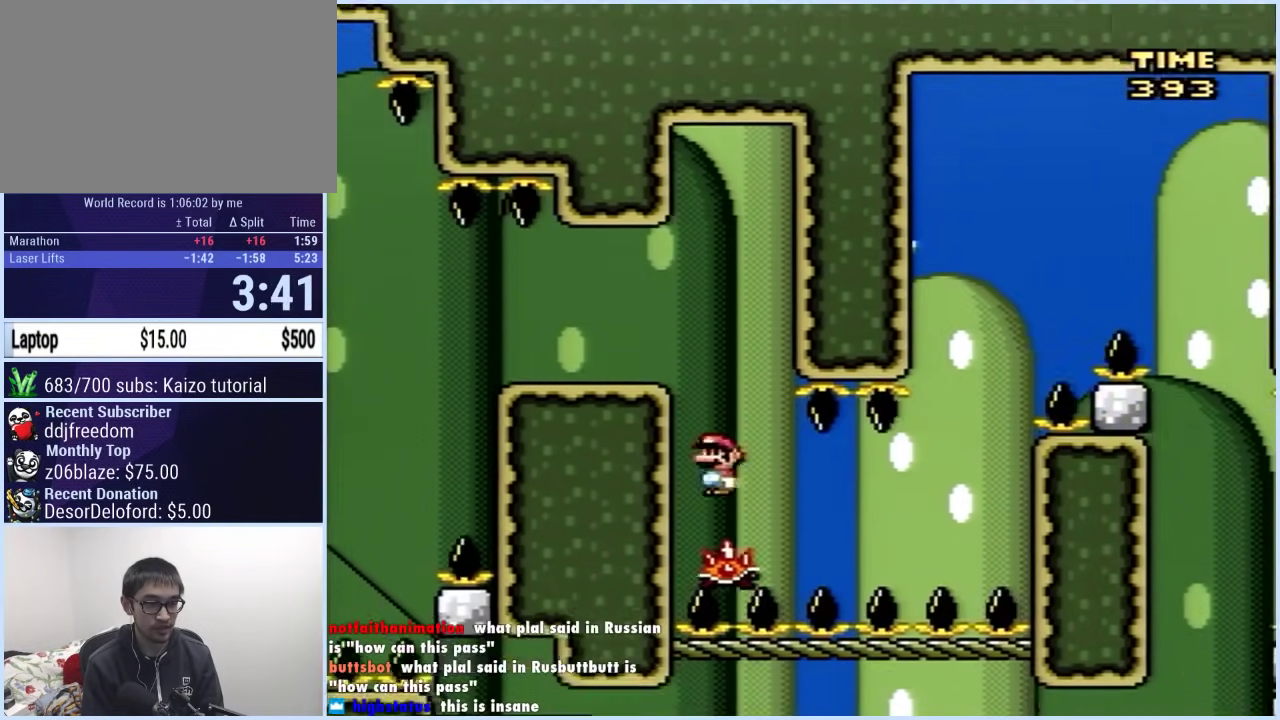
{"buttons": ["Y", "DPAD_RIGHT"], "events": [[17, "DPAD_RIGHT", "down"], [17, "DPAD_UP", "up"], [333, "DPAD_RIGHT", "up"], [350, "DPAD_LEFT", "down"], [467, "DPAD_LEFT", "up"], [467, "DPAD_RIGHT", "down"]]}
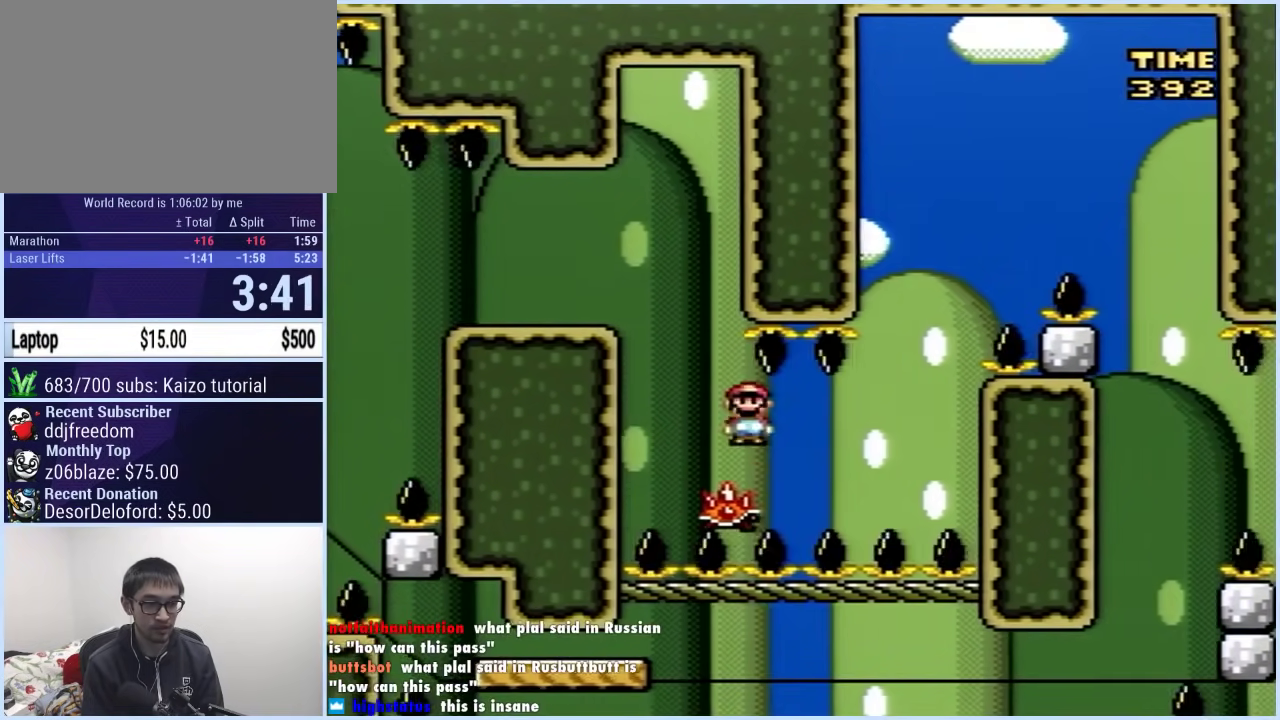
{"buttons": ["Y"], "events": [[83, "DPAD_RIGHT", "up"]]}
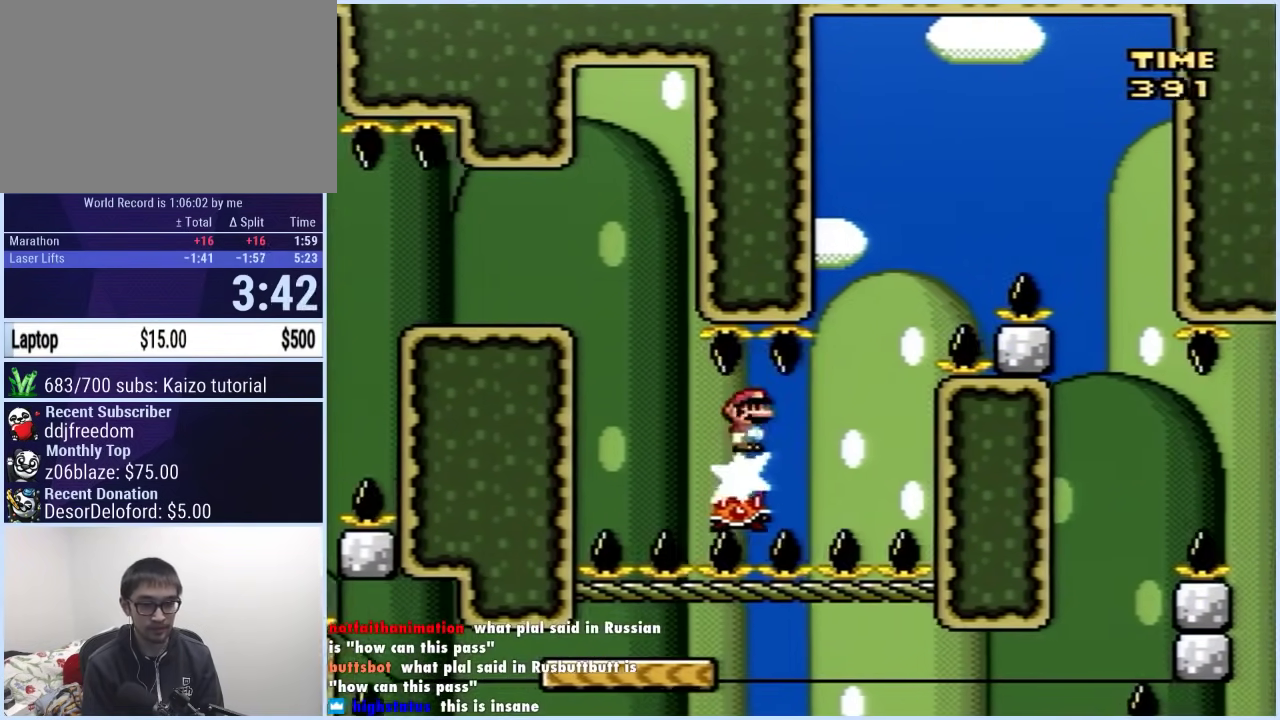
{"buttons": ["Y"], "events": []}
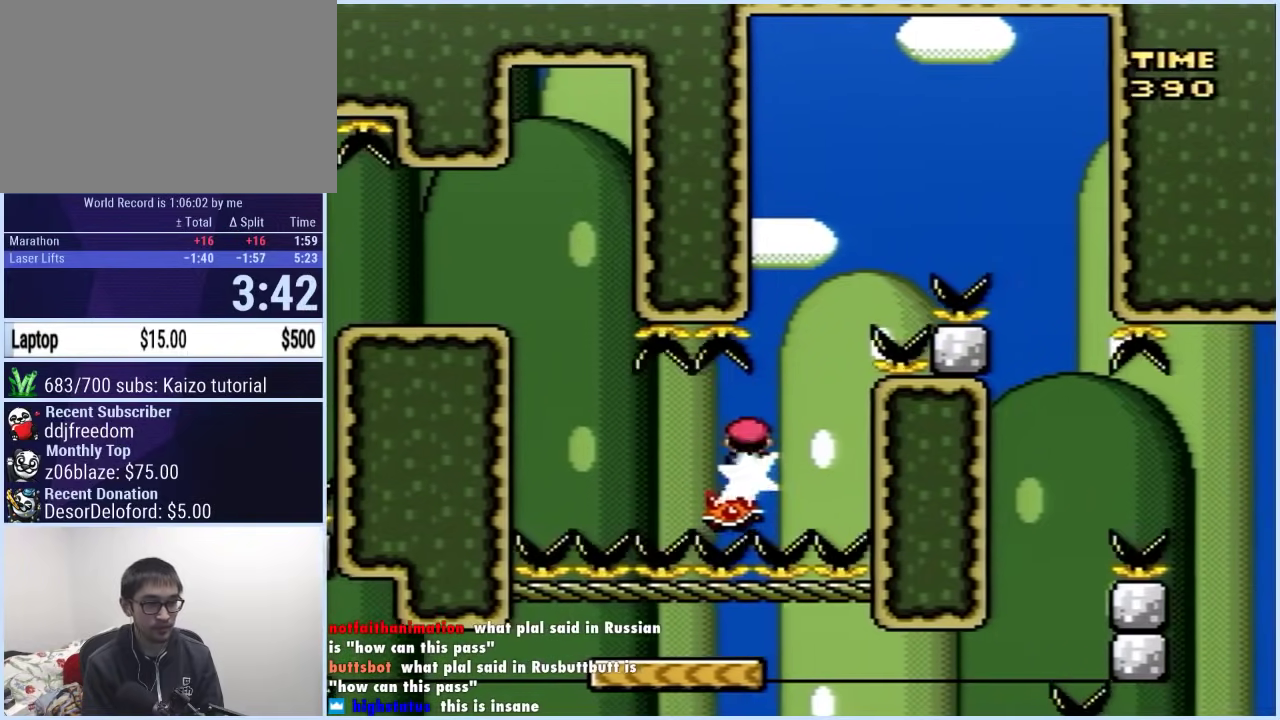
{"buttons": ["B", "Y", "DPAD_RIGHT"], "events": [[67, "B", "down"], [183, "DPAD_RIGHT", "down"]]}
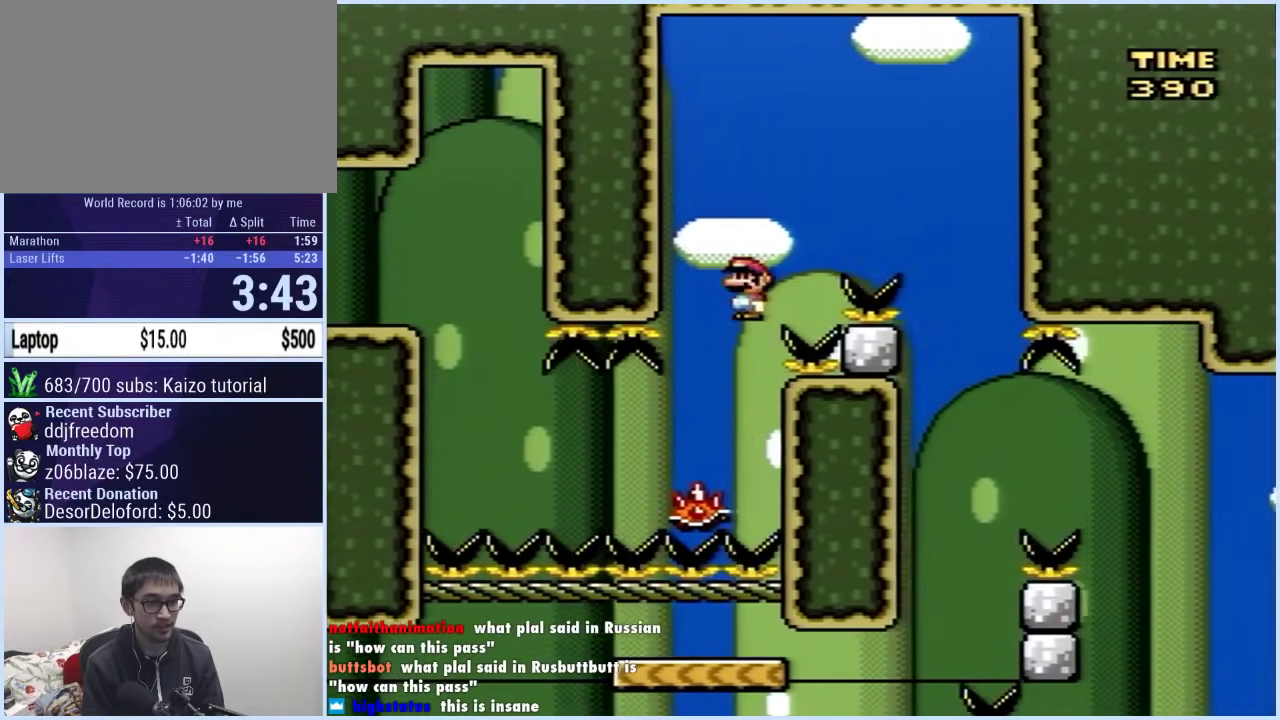
{"buttons": ["X"], "events": [[183, "B", "up"], [217, "DPAD_RIGHT", "up"], [250, "X", "down"], [250, "Y", "up"], [267, "DPAD_LEFT", "down"], [417, "DPAD_LEFT", "up"]]}